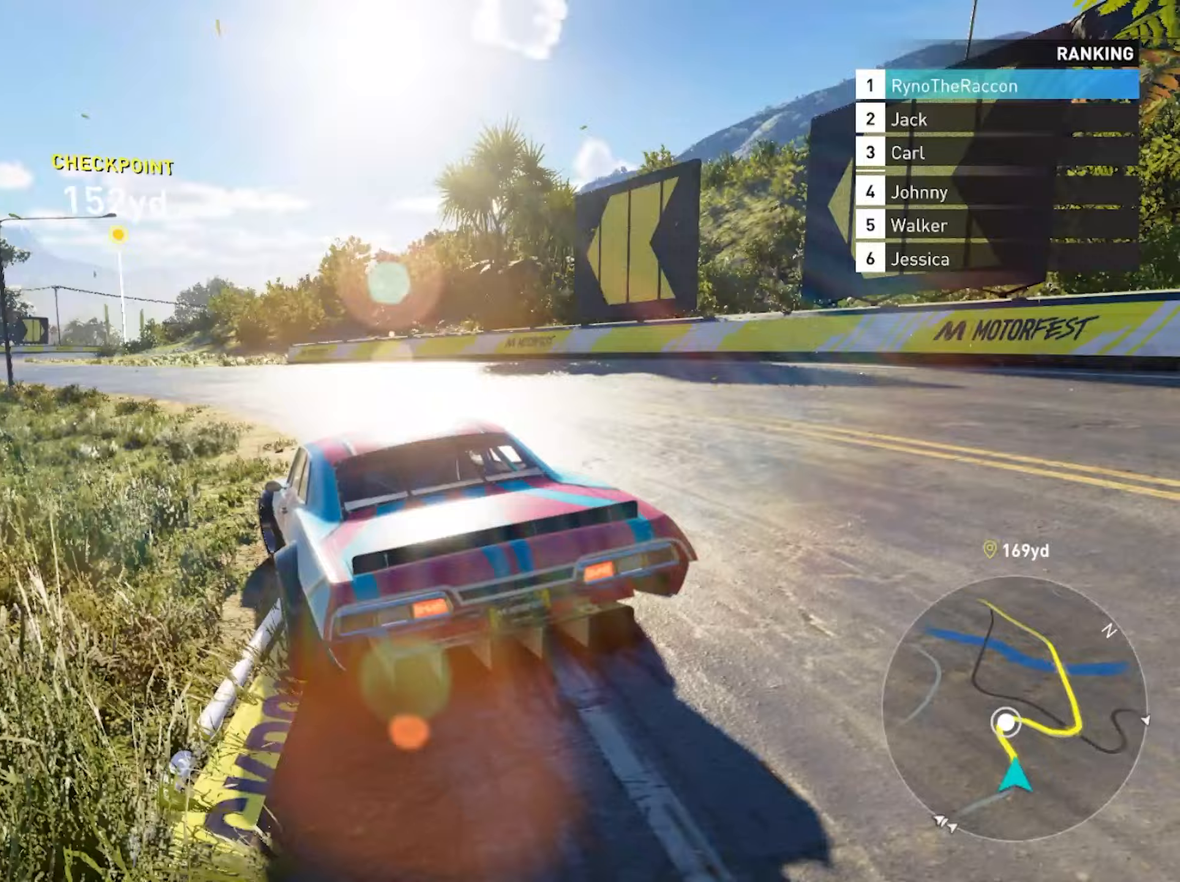
Gameplay with a controller (PlayStation layout); each line is a JSON object with the inputs held at the frame after it. "events" lists button and stick changes between this image and that frame as [ms after this image, input, new state], when the widget could be followed in between. Not read: HOME L3 R3.
{"buttons": ["R2"], "left_stick": "center", "right_stick": "center", "events": [[250, "left_stick", "left"], [483, "left_stick", "center"]]}
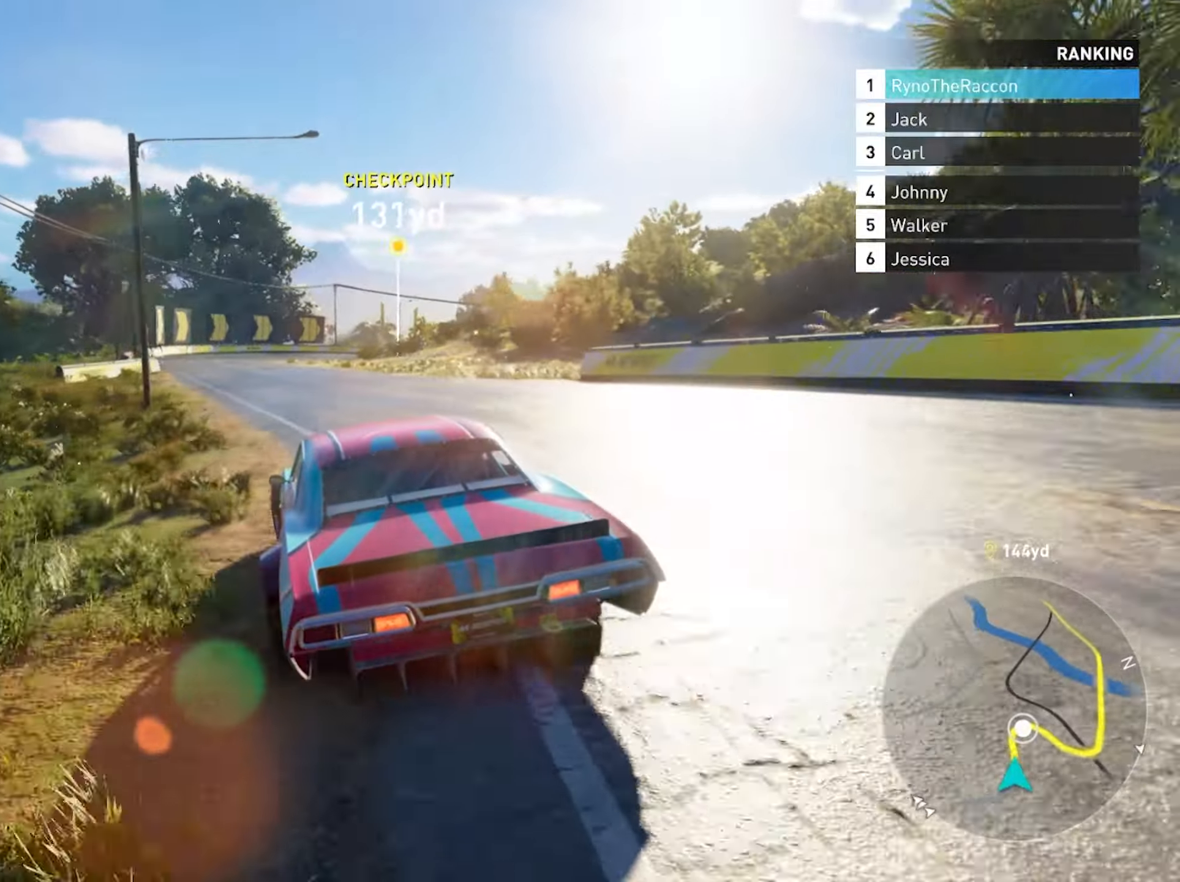
{"buttons": ["R2"], "left_stick": "center", "right_stick": "center", "events": [[117, "left_stick", "right"], [250, "left_stick", "center"], [417, "left_stick", "right"], [500, "left_stick", "center"]]}
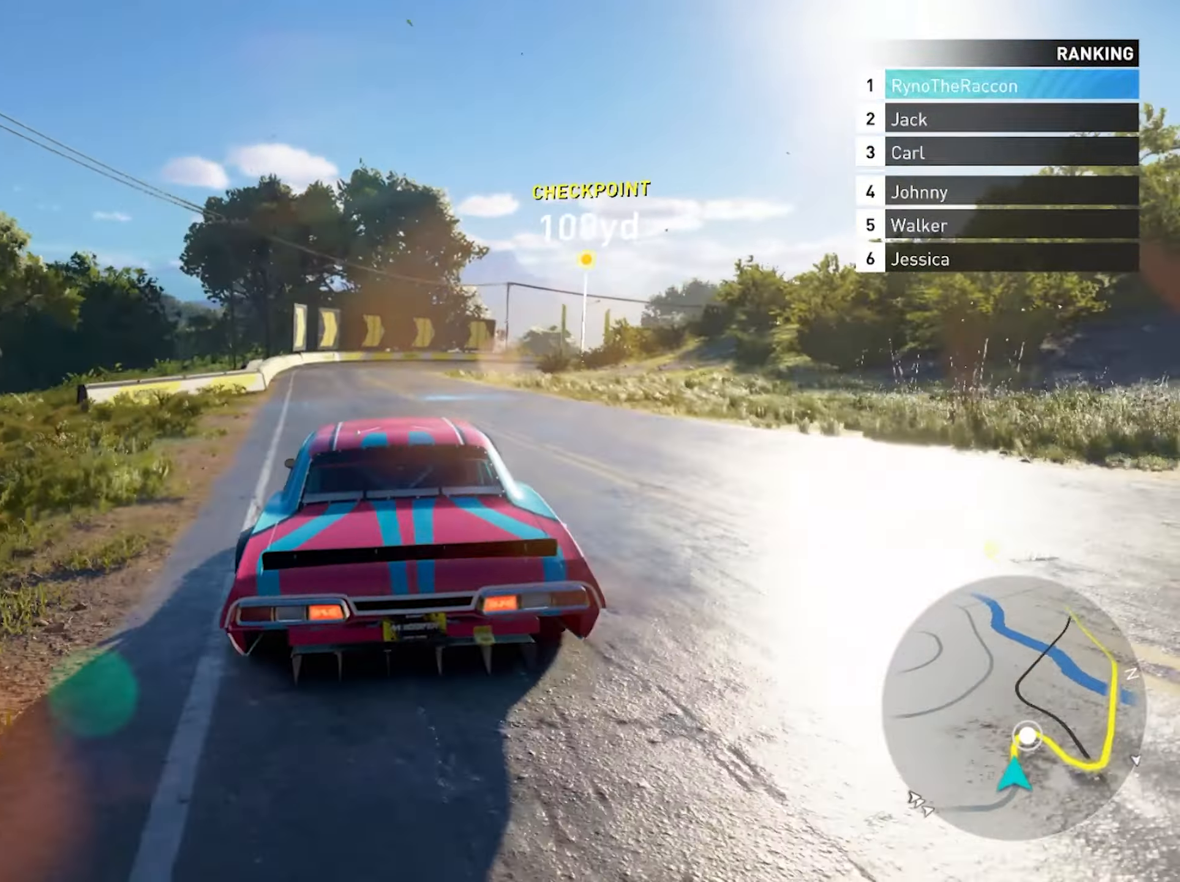
{"buttons": ["R2"], "left_stick": "center", "right_stick": "center", "events": []}
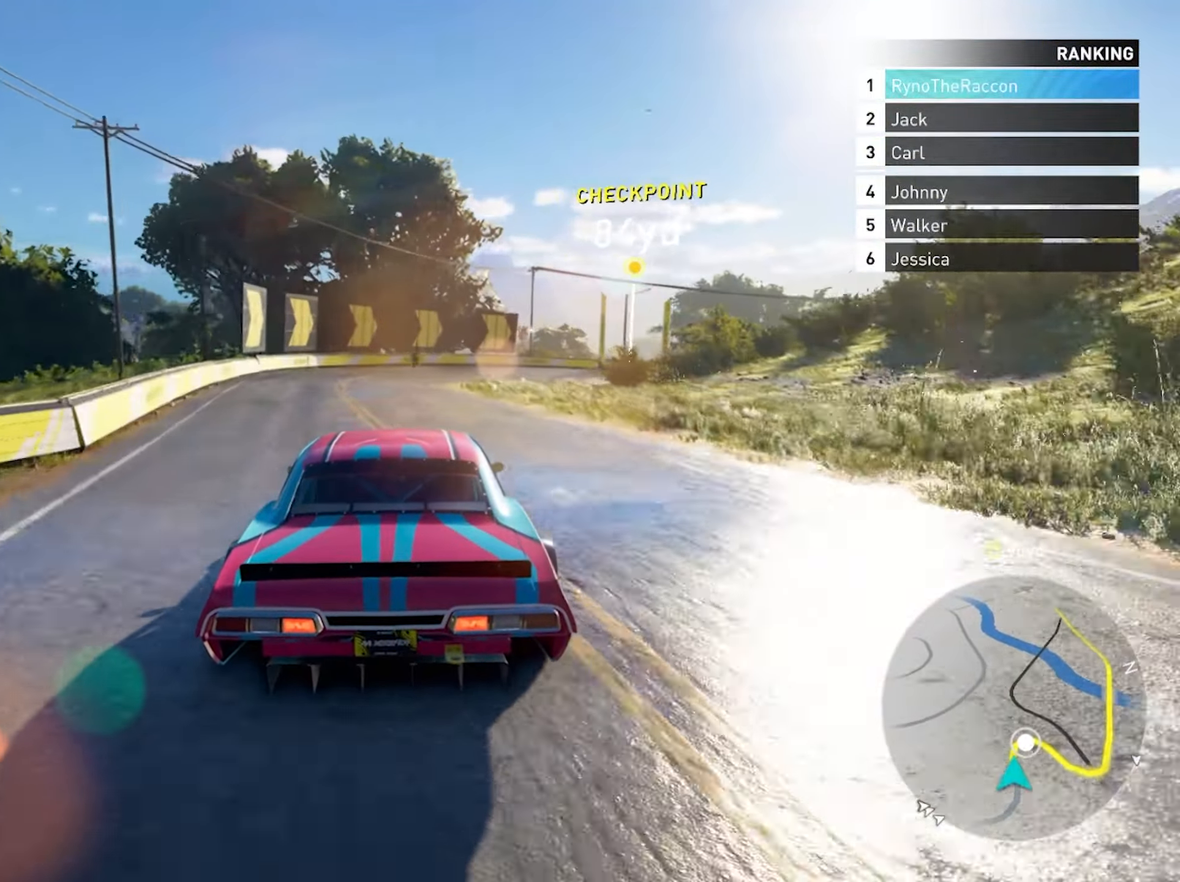
{"buttons": ["L2"], "left_stick": "center", "right_stick": "center", "events": [[67, "R2", "up"], [233, "L2", "down"]]}
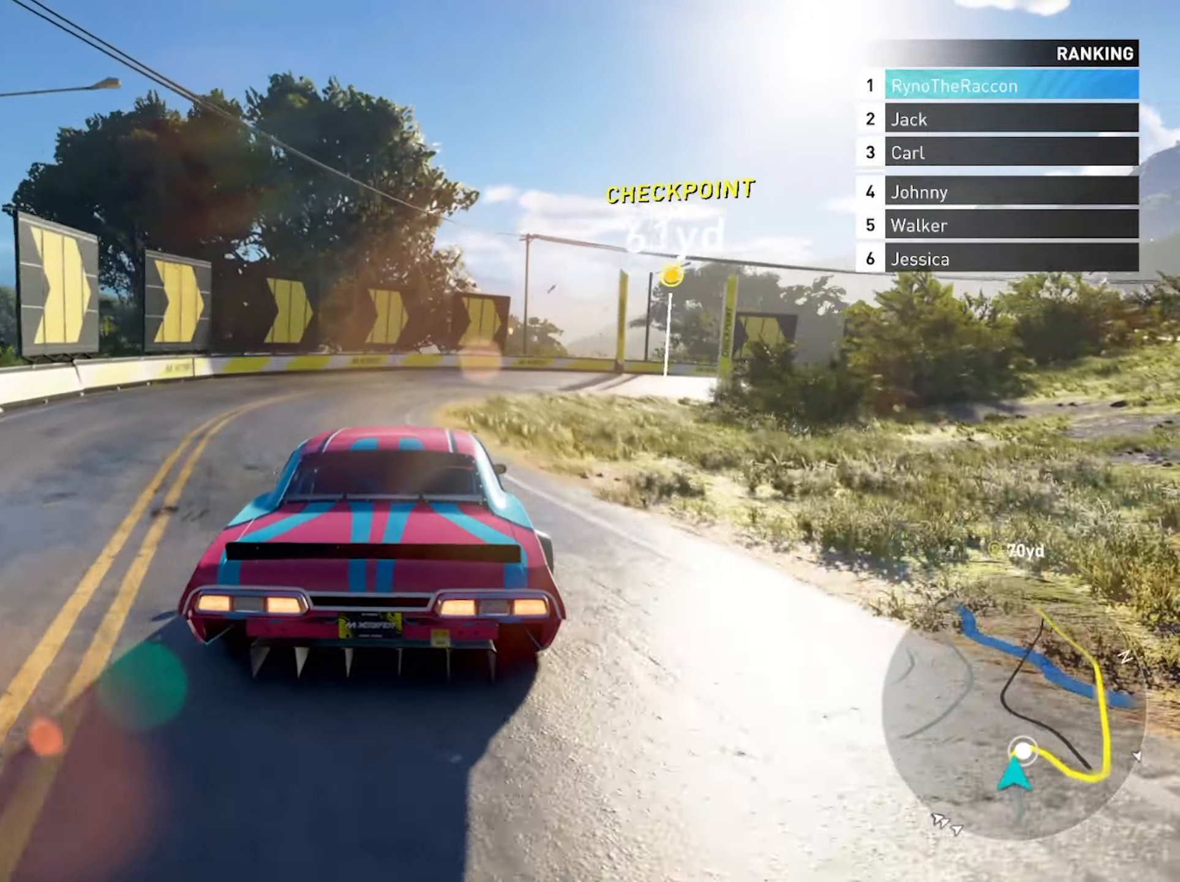
{"buttons": [], "left_stick": "center", "right_stick": "center", "events": [[100, "left_stick", "right"], [333, "L2", "up"], [433, "left_stick", "center"]]}
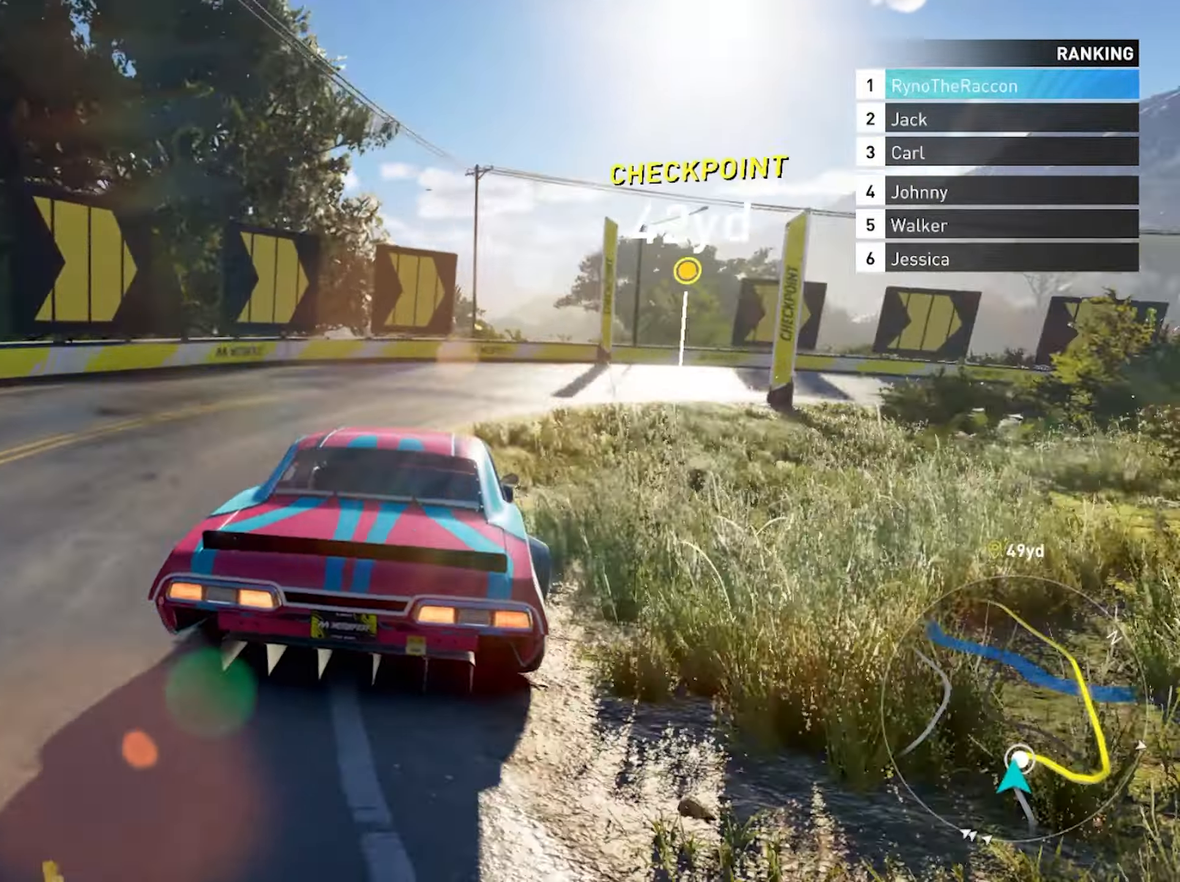
{"buttons": [], "left_stick": "right", "right_stick": "center", "events": [[33, "left_stick", "right"]]}
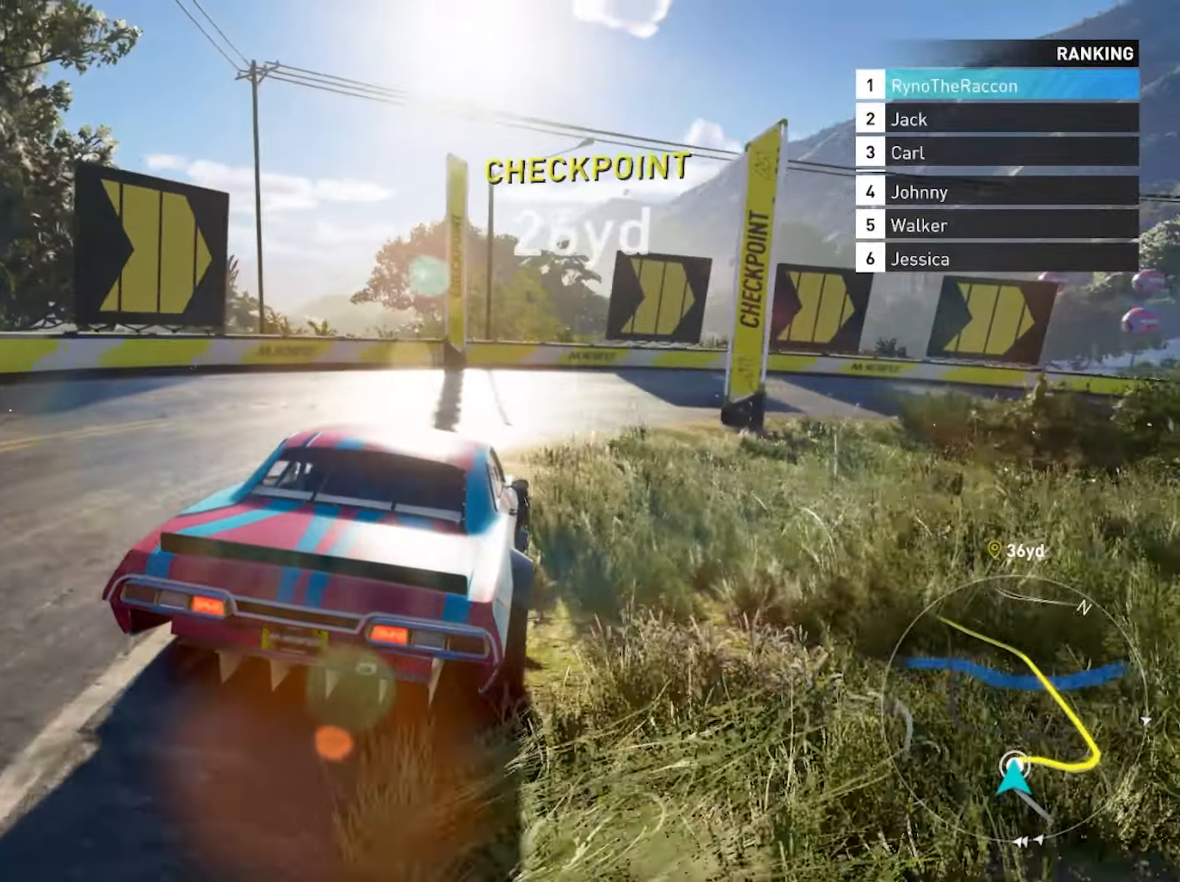
{"buttons": [], "left_stick": "right", "right_stick": "center", "events": [[167, "R2", "down"], [483, "R2", "up"]]}
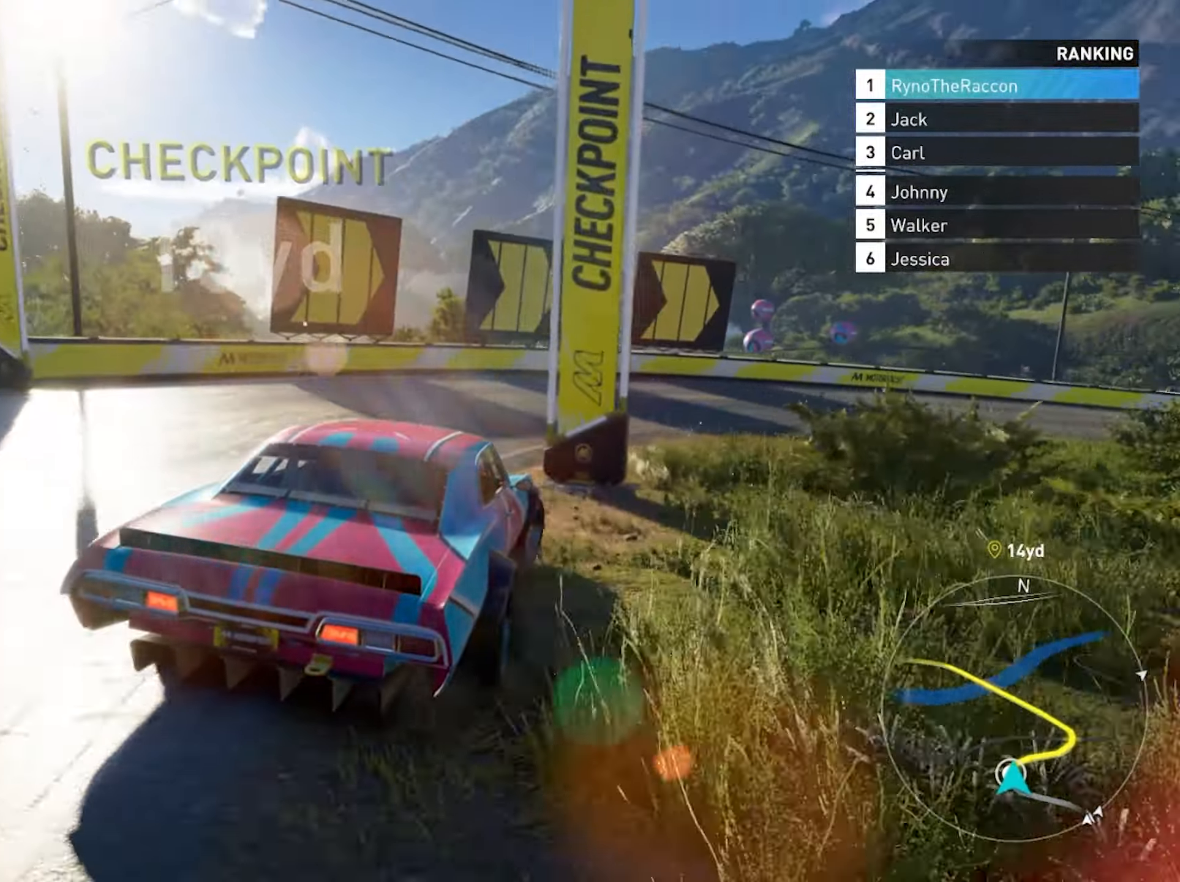
{"buttons": ["R2"], "left_stick": "right", "right_stick": "center", "events": [[417, "R2", "down"]]}
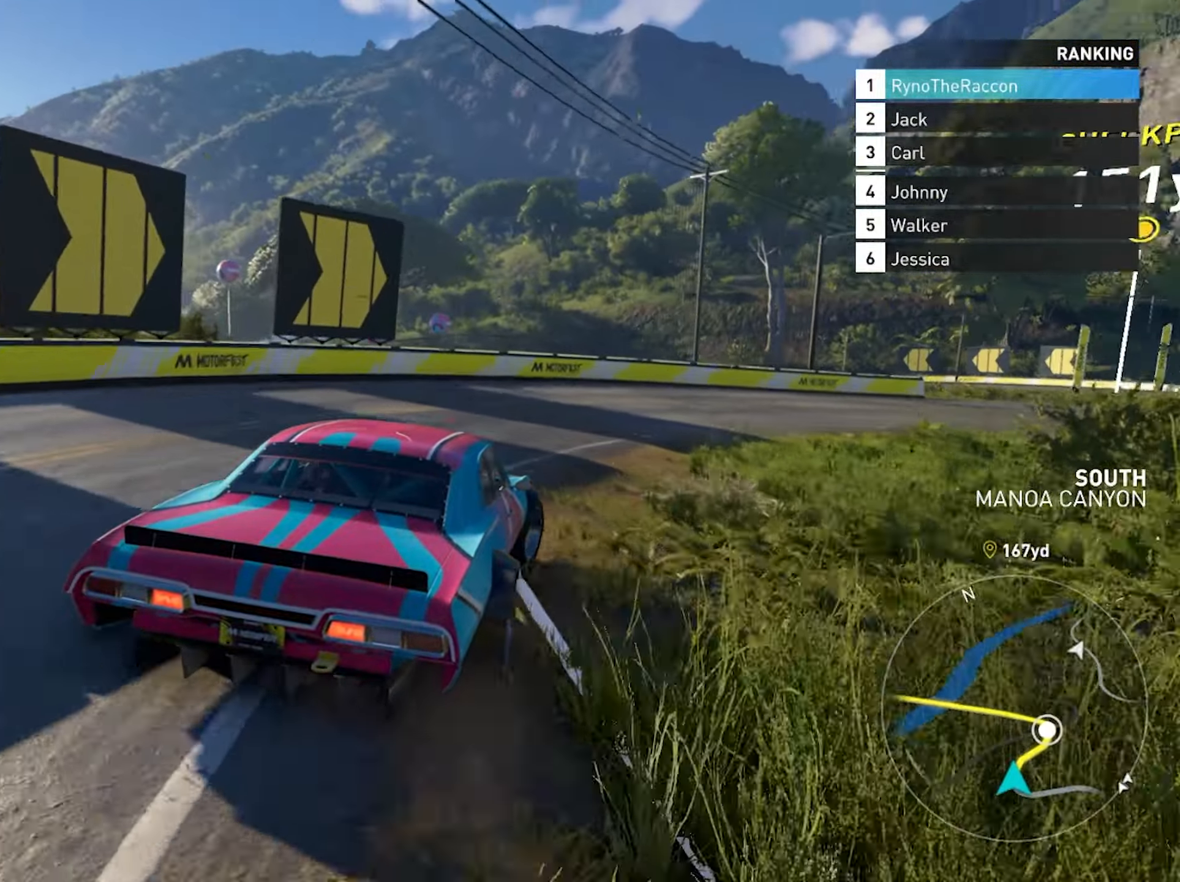
{"buttons": ["R2"], "left_stick": "center", "right_stick": "center", "events": [[333, "left_stick", "center"]]}
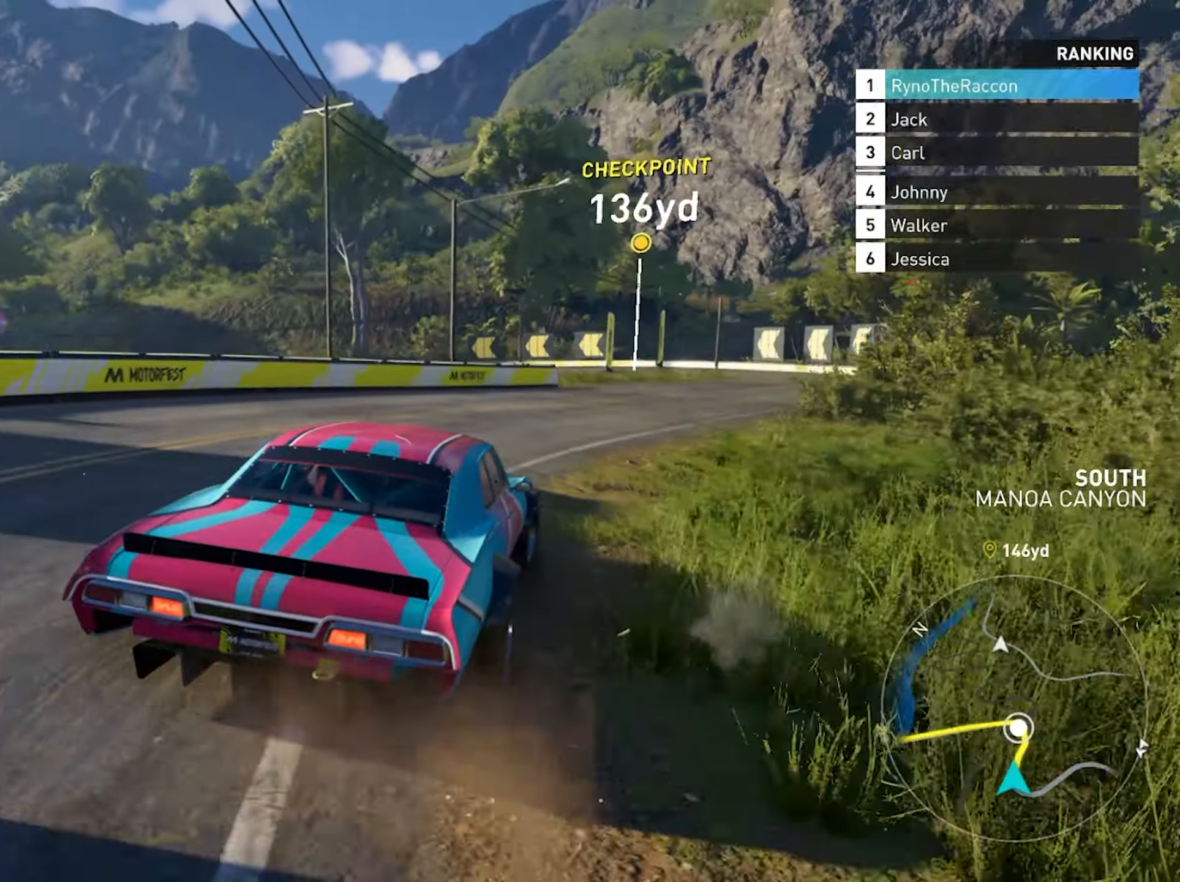
{"buttons": ["R2"], "left_stick": "center", "right_stick": "center", "events": []}